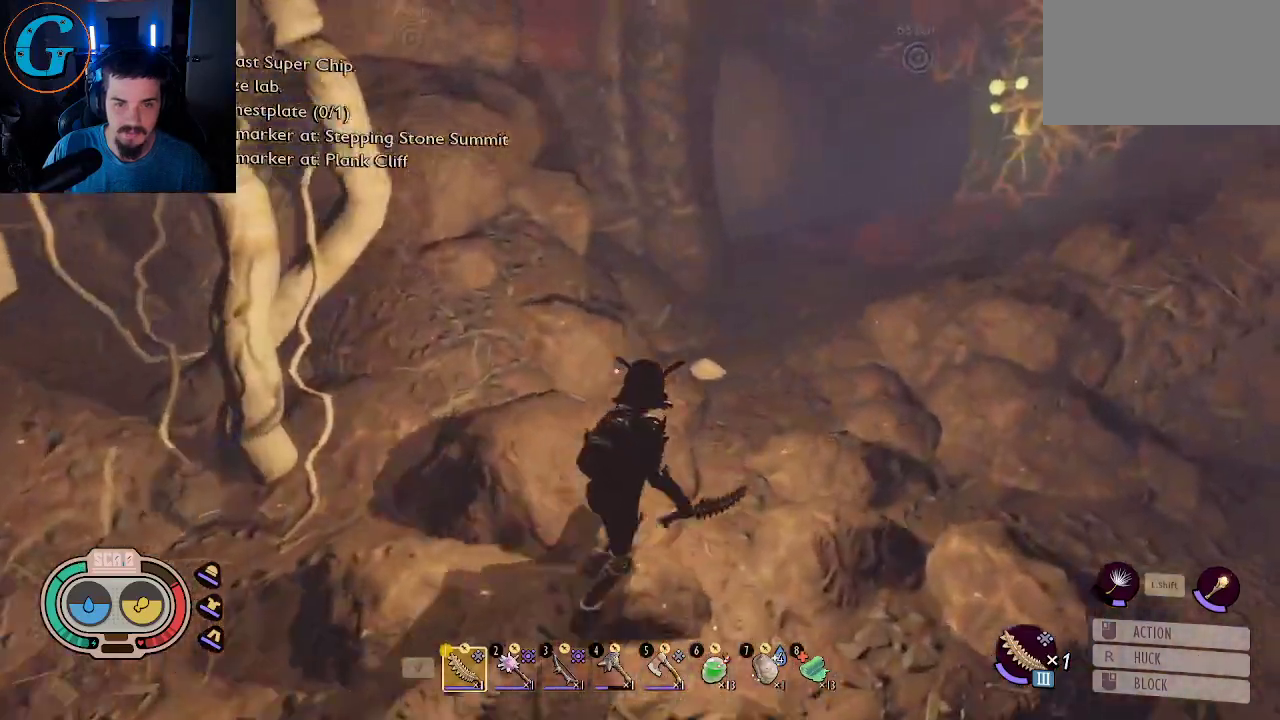
Gameplay with keyboard and mouse; each line is a JSON object with the keys and mouse buttons held at the frame after it. "events" lists presses ("down") and releases ("up") of "1", "2", "3", "4", "5", "a", "alt", "c", "caps_lock", "ctrl", "d", "e", "f", "g", "q", "r", "s", "shift", "space", "t", "tab", "v", "w", "x", "z", "mouse_left", "mouse_wheel" and "mouse_right" between this image and that frame as [ms after this image, input, new state], when the widget could be followed in between. "mouse_left", "mouse_wheel", "mouse_right" = the "left", "wheel", "right" buttons of the "mouse" list. No other keys are recorded. "wheel" means that the mouse wheel is clicked or scrolled. "mouse_move" is the direction in which the mouse moves at that frame (one of eight, or "still"), when it could be read.
{"keys": ["shift", "w"], "mouse": [], "mouse_move": "left", "events": [[450, "d", "up"]]}
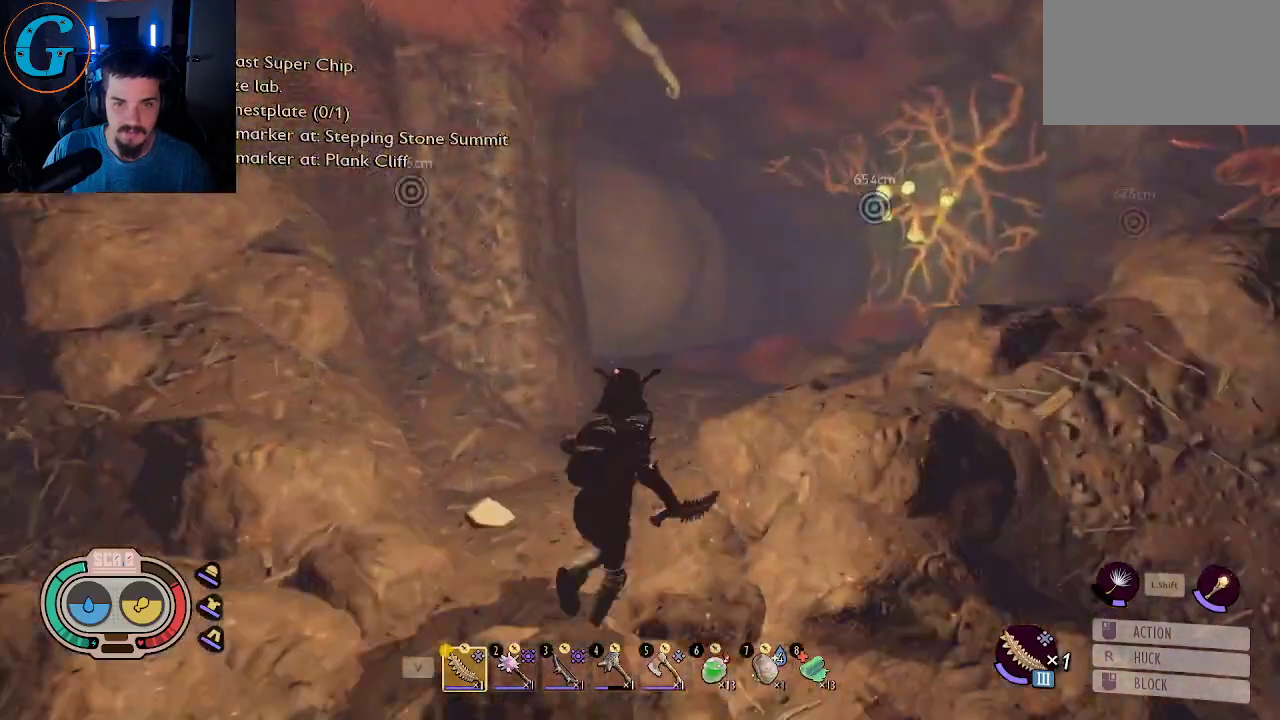
{"keys": ["shift", "w"], "mouse": [], "mouse_move": "right", "events": []}
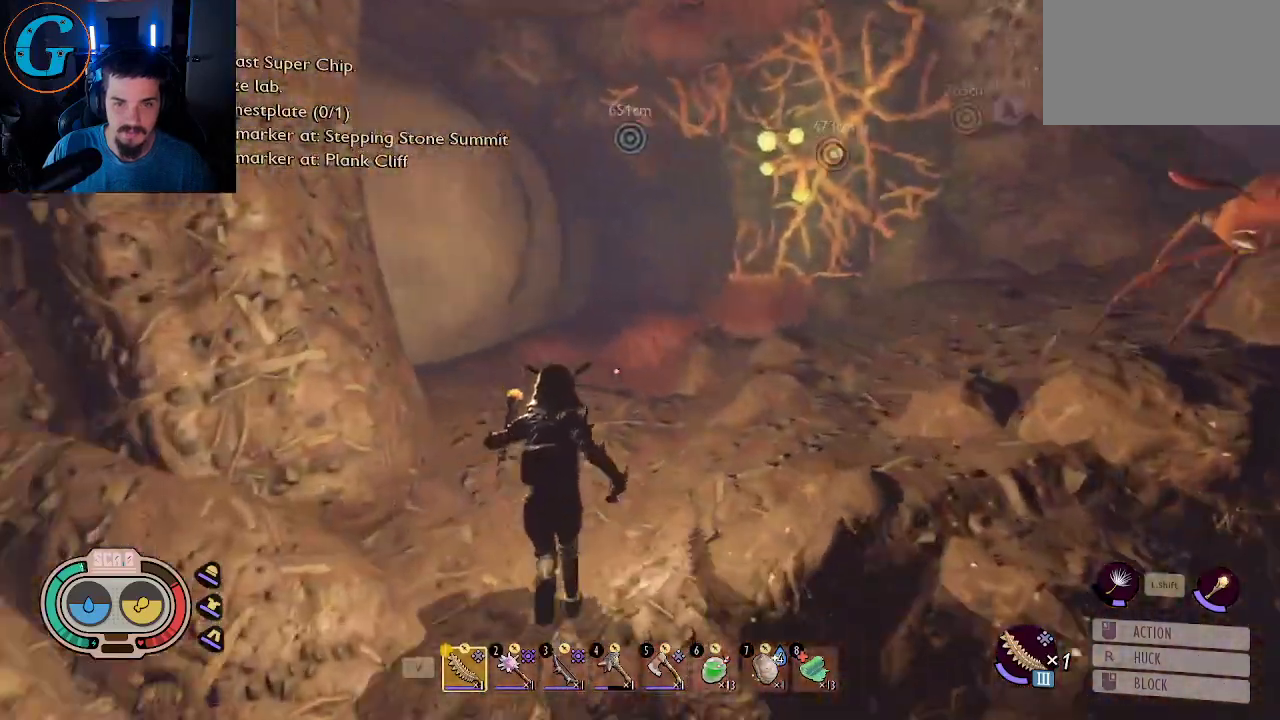
{"keys": ["d", "shift", "w"], "mouse": [], "mouse_move": "right", "events": [[334, "d", "down"]]}
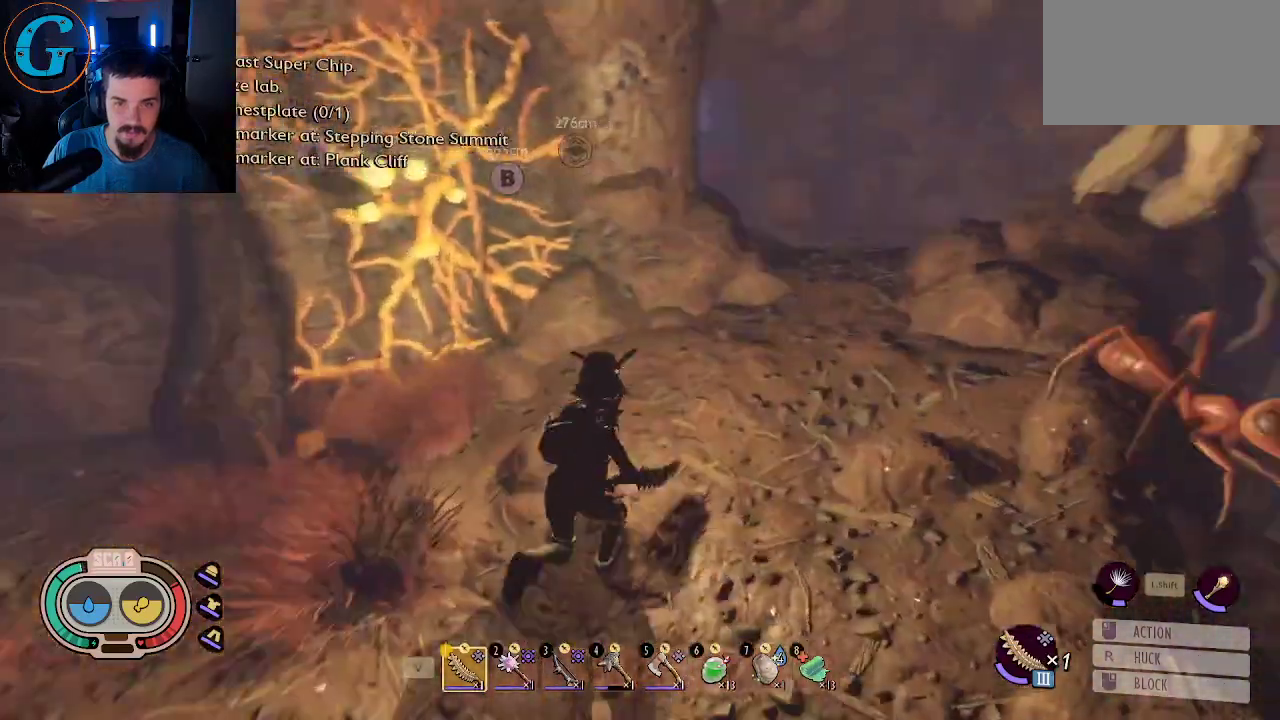
{"keys": ["d", "shift", "w"], "mouse": [], "mouse_move": "right", "events": [[84, "d", "up"], [367, "d", "down"]]}
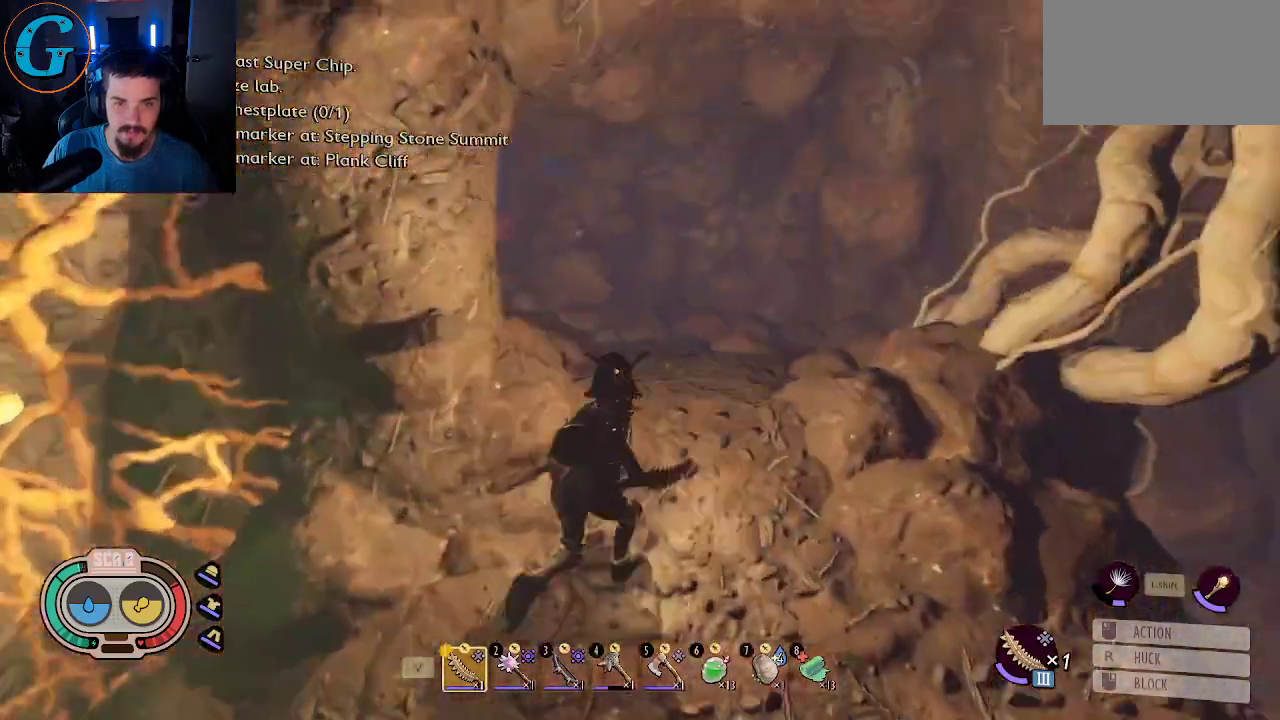
{"keys": [], "mouse": [], "mouse_move": "left", "events": [[467, "d", "up"], [467, "shift", "up"], [467, "w", "up"]]}
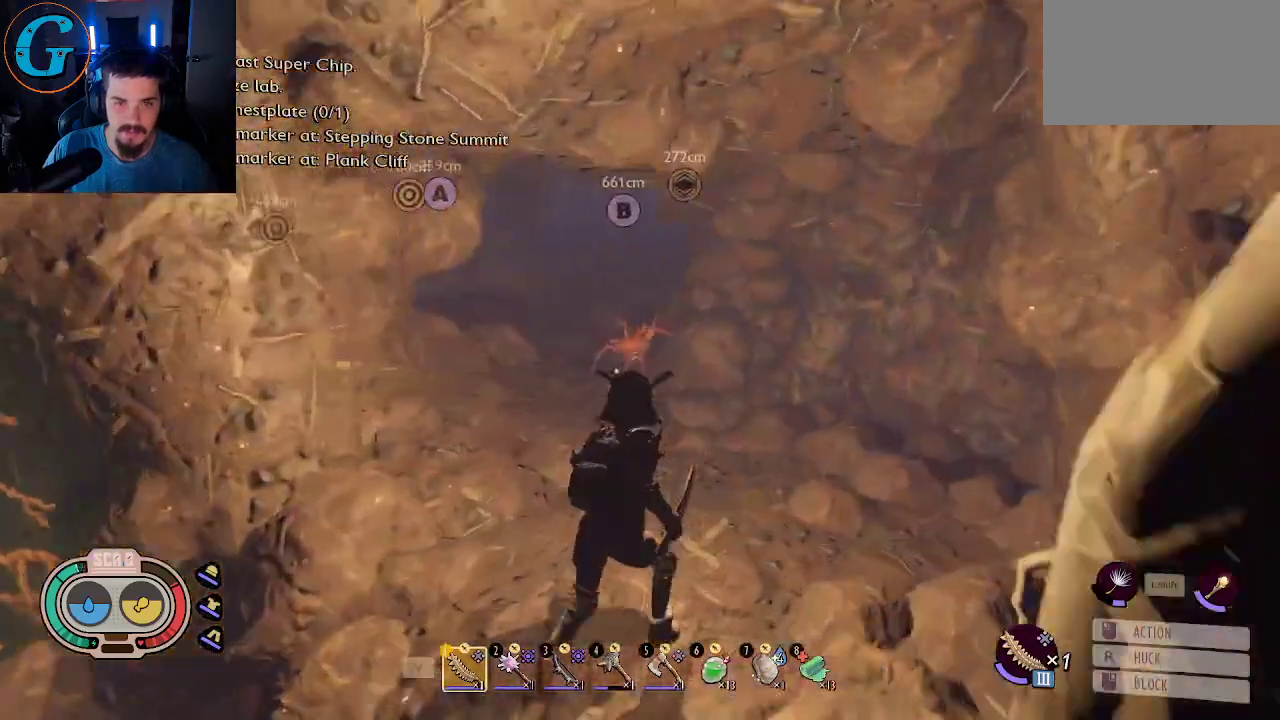
{"keys": [], "mouse": [], "mouse_move": "still", "events": [[150, "tab", "down"], [300, "tab", "up"]]}
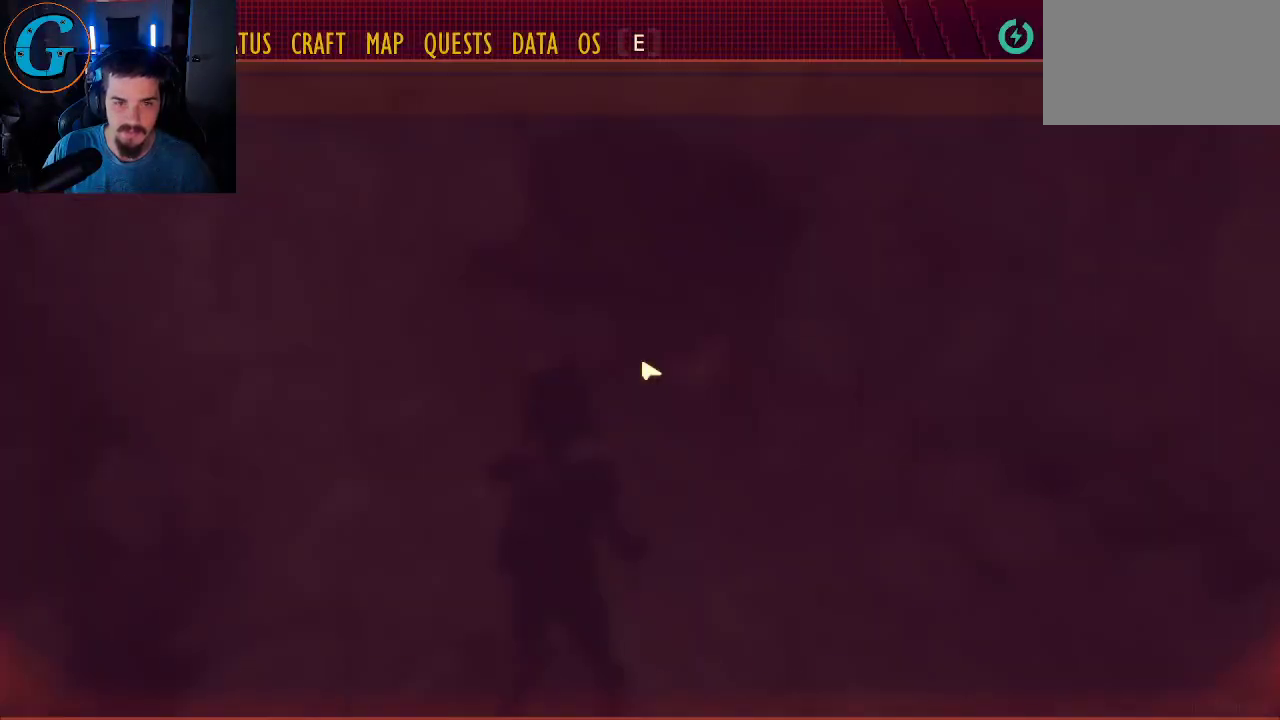
{"keys": ["tab"], "mouse": [], "mouse_move": "still", "events": [[500, "tab", "down"]]}
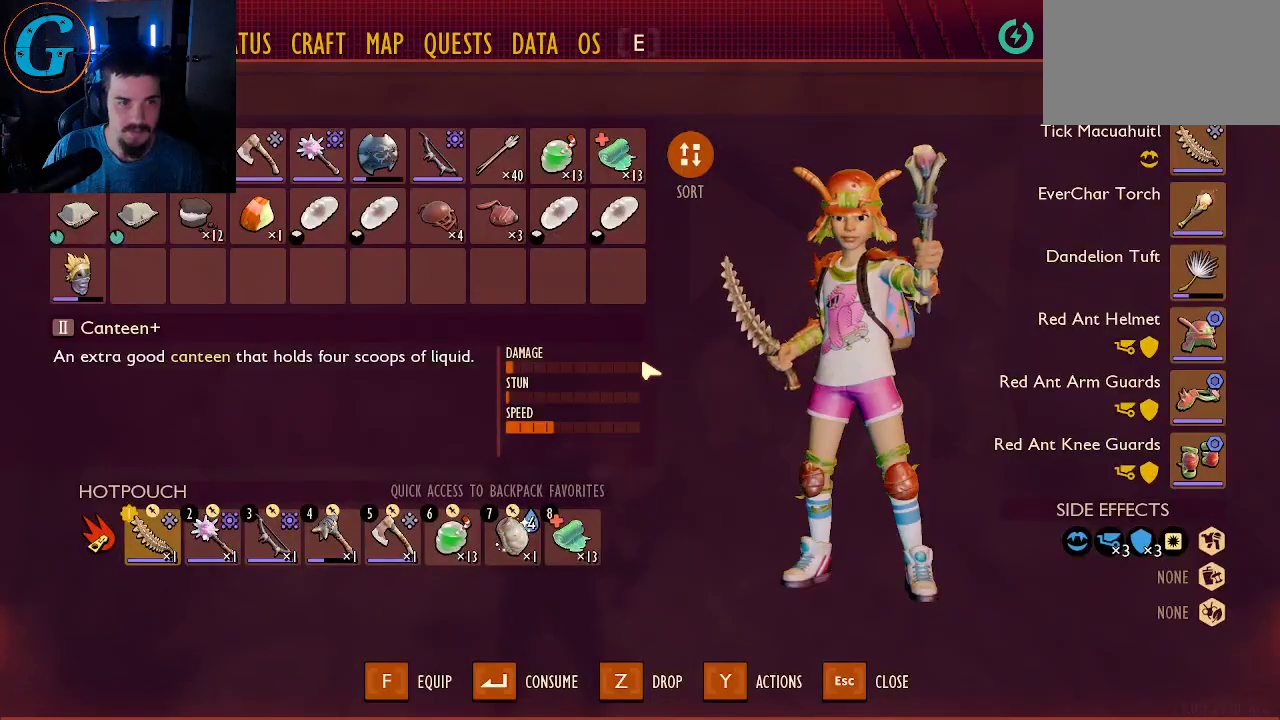
{"keys": ["shift", "w"], "mouse": [], "mouse_move": "still", "events": [[134, "tab", "up"], [284, "w", "down"], [467, "shift", "down"]]}
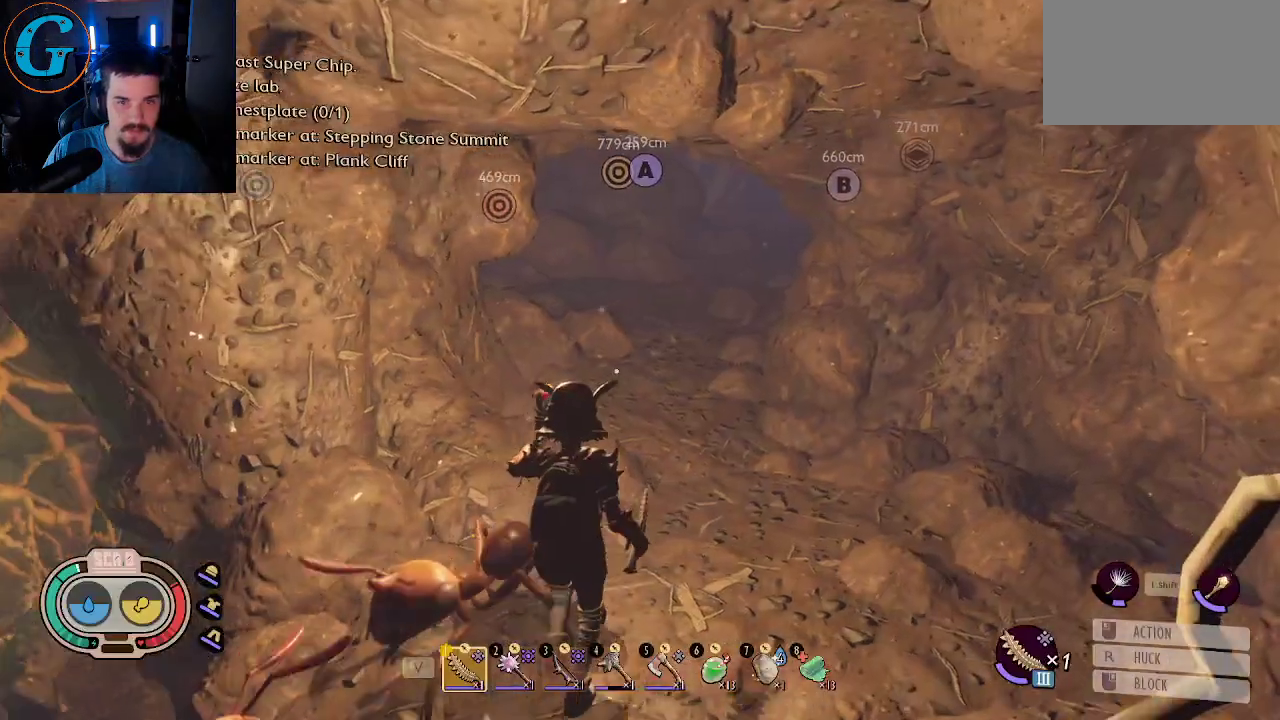
{"keys": [], "mouse": [], "mouse_move": "still", "events": [[150, "d", "down"], [150, "shift", "up"], [150, "w", "up"], [200, "d", "up"], [350, "tab", "down"], [484, "tab", "up"]]}
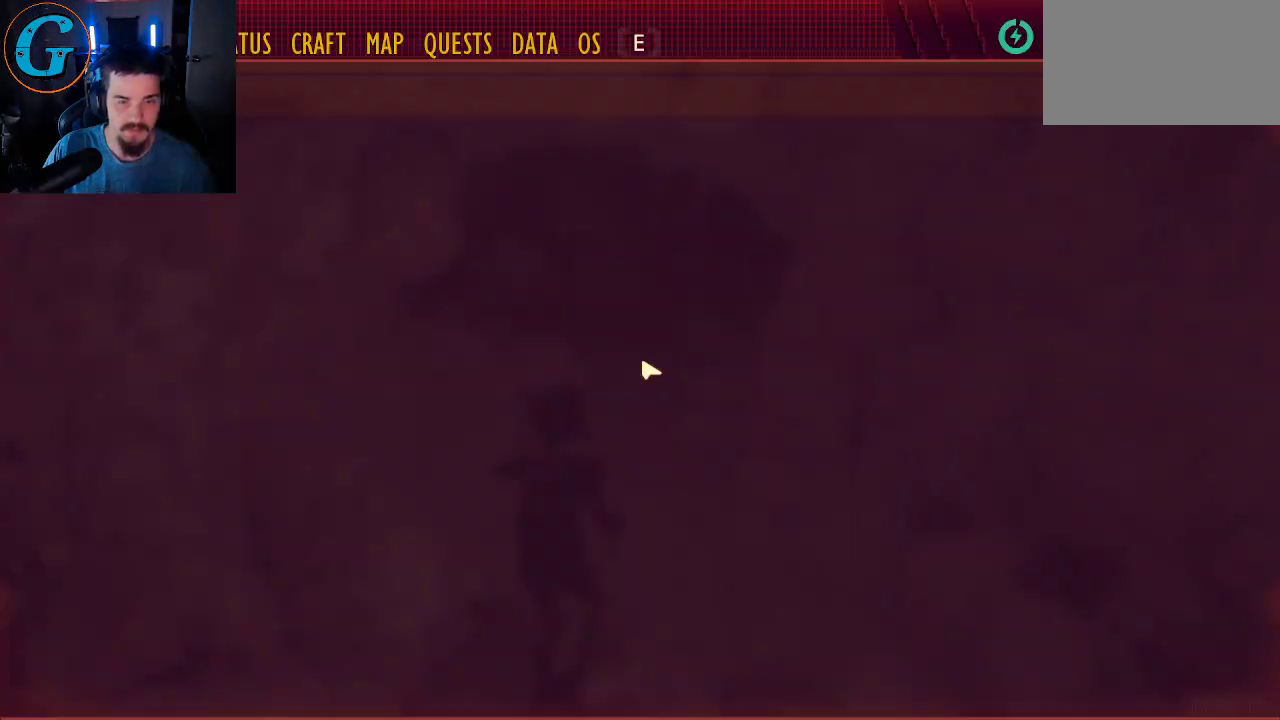
{"keys": [], "mouse": [], "mouse_move": "still", "events": []}
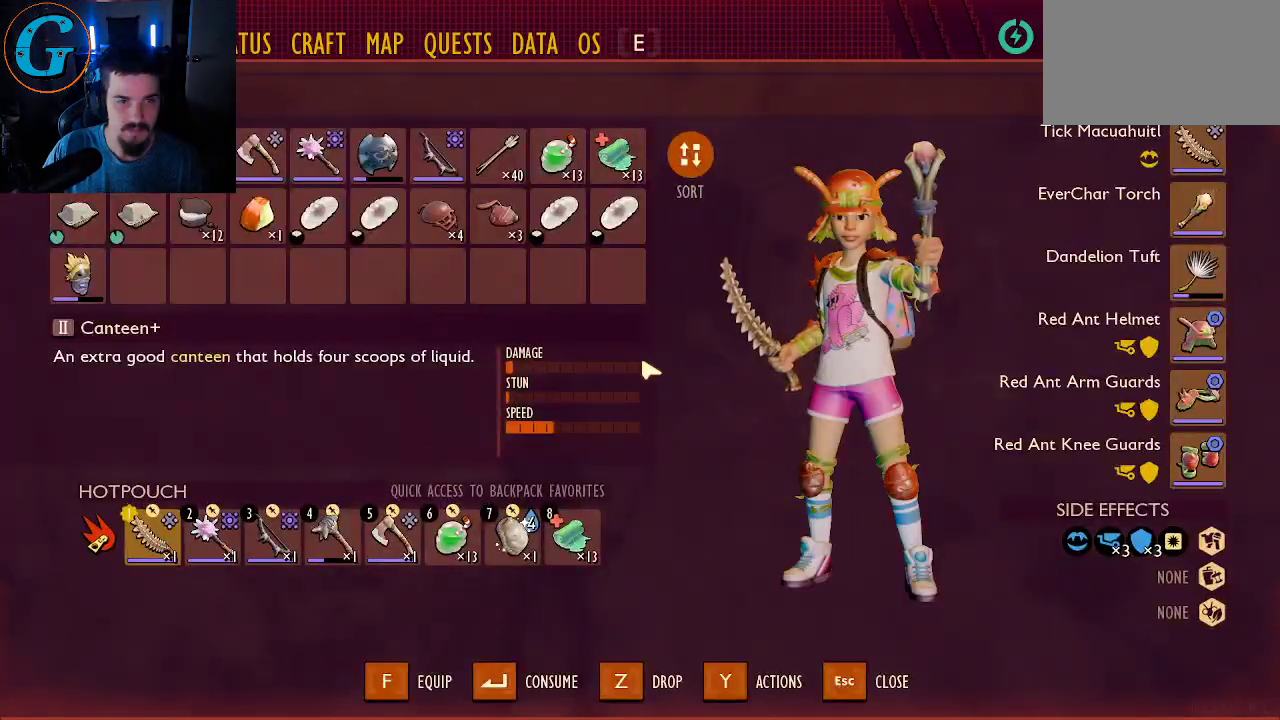
{"keys": ["shift", "w"], "mouse": [], "mouse_move": "still", "events": [[134, "tab", "down"], [284, "tab", "up"], [417, "w", "down"], [467, "shift", "down"]]}
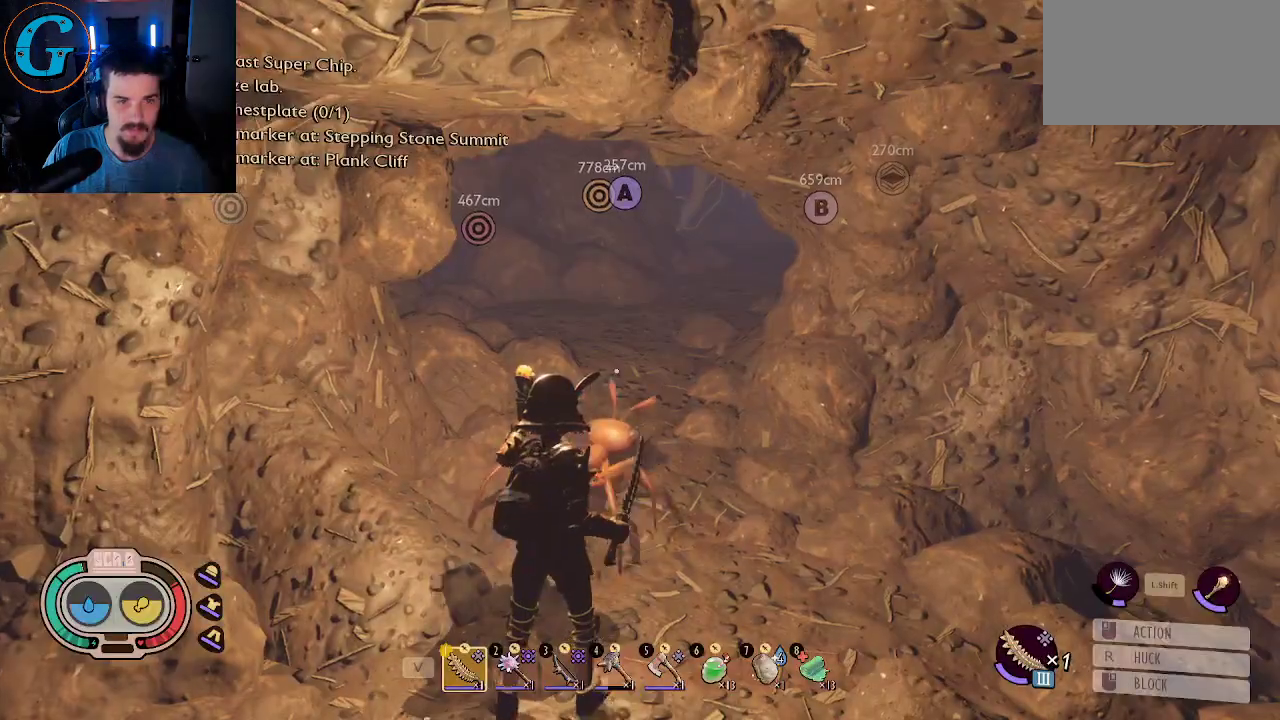
{"keys": ["shift", "w"], "mouse": [], "mouse_move": "still", "events": []}
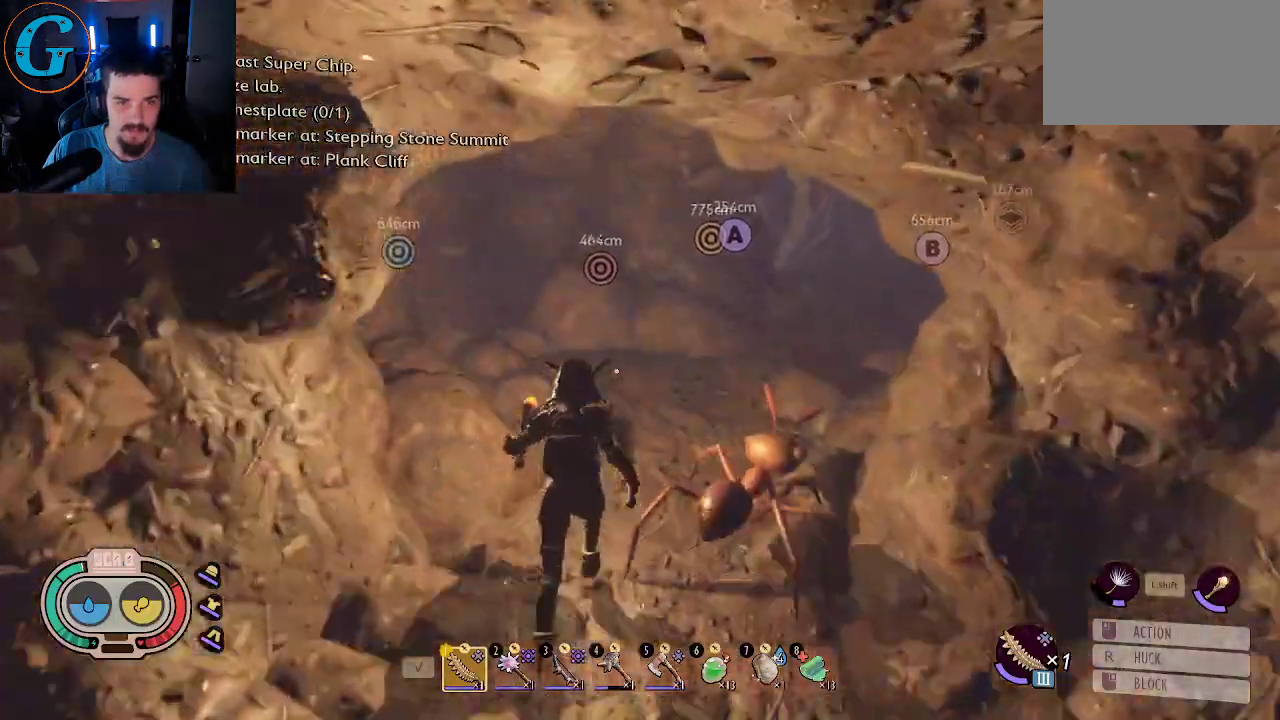
{"keys": ["d", "shift", "w"], "mouse": [], "mouse_move": "right", "events": [[400, "d", "down"]]}
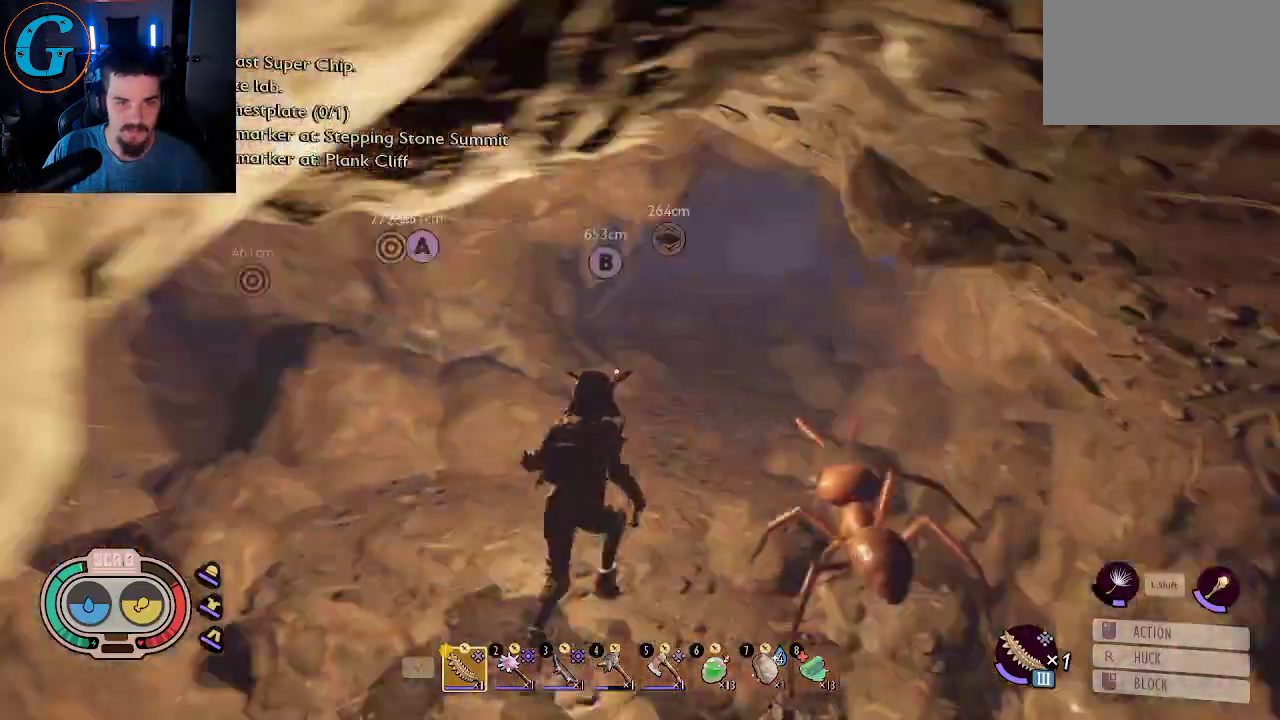
{"keys": ["shift", "w"], "mouse": [], "mouse_move": "still", "events": [[50, "d", "up"]]}
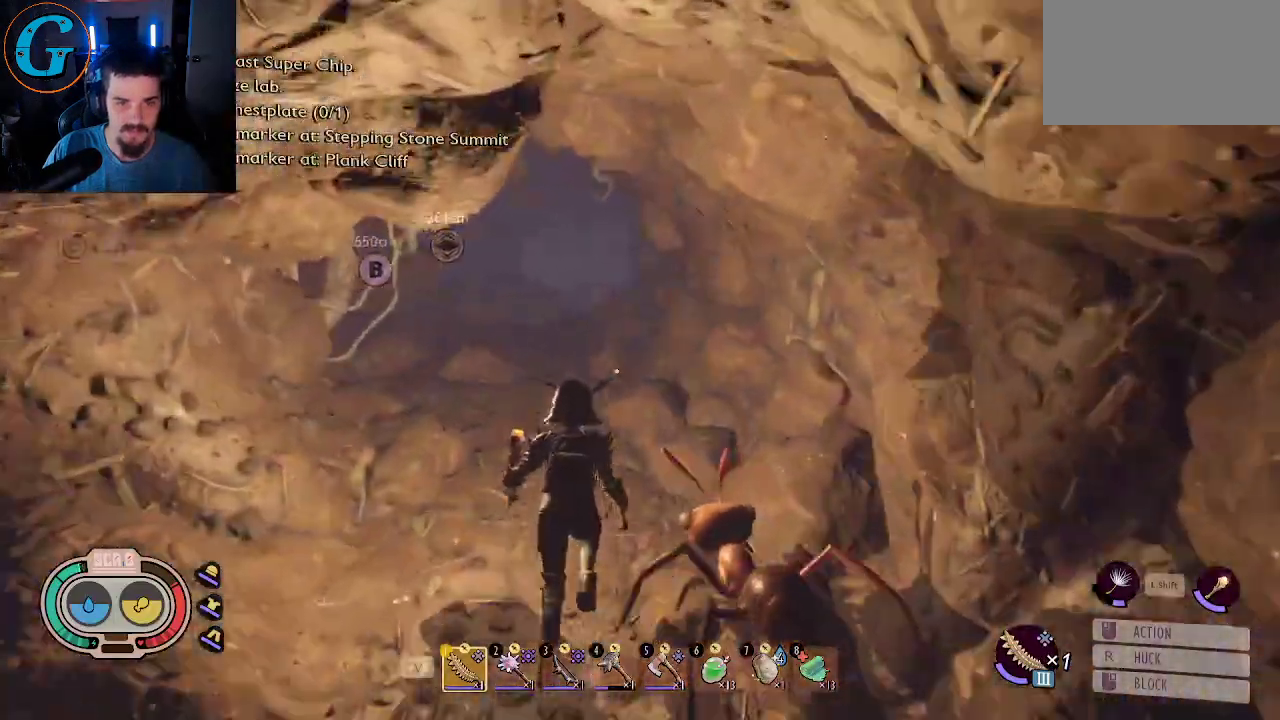
{"keys": ["shift", "w"], "mouse": [], "mouse_move": "left", "events": []}
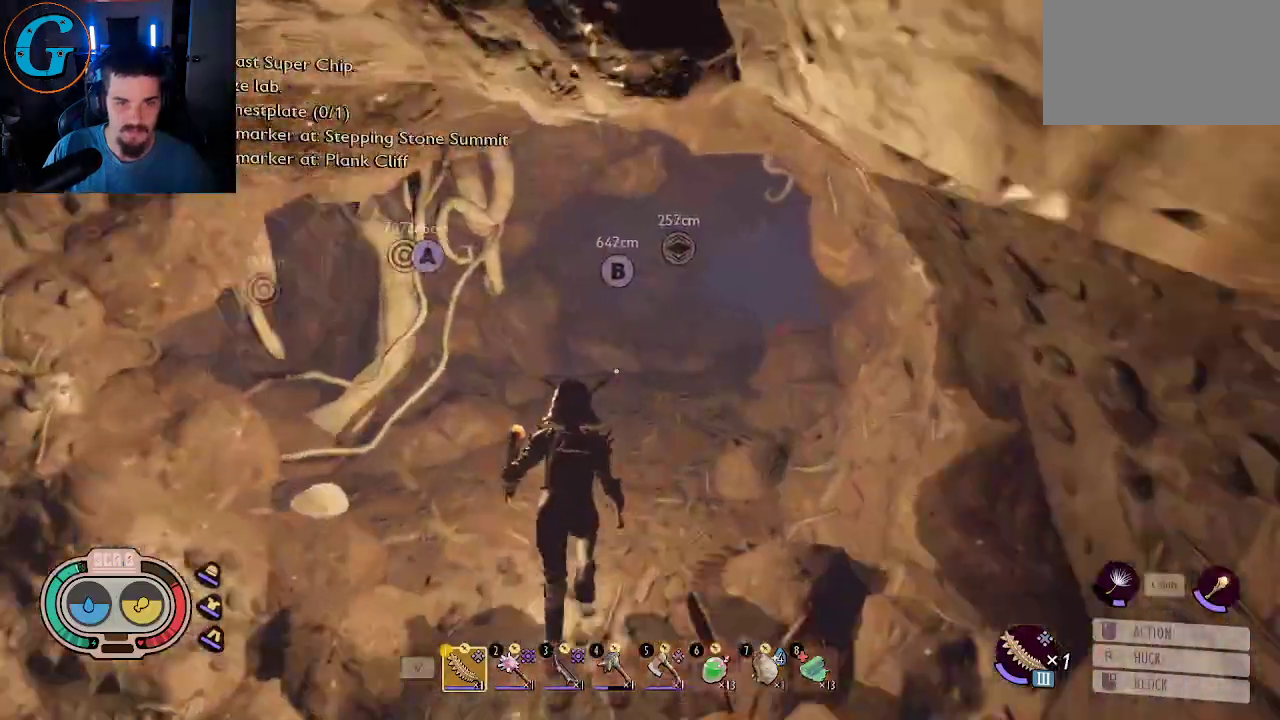
{"keys": [], "mouse": [], "mouse_move": "down-left", "events": [[267, "w", "up"], [317, "shift", "up"]]}
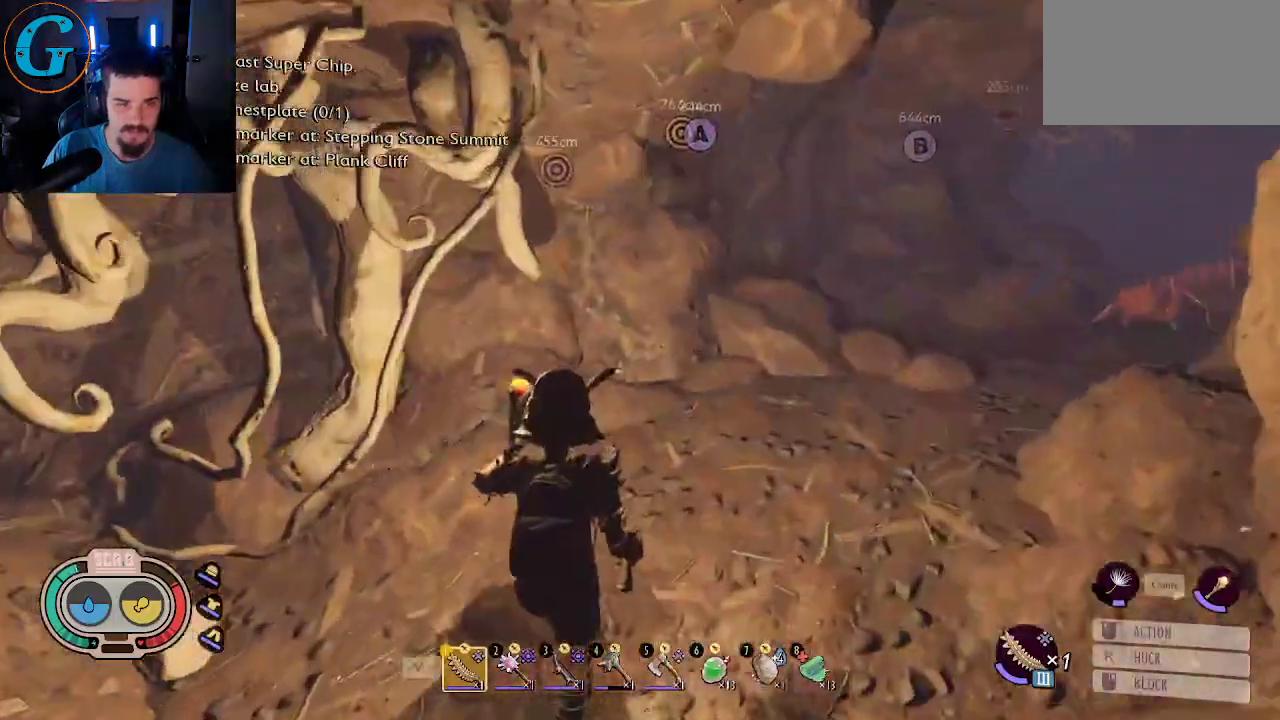
{"keys": [], "mouse": [], "events": [[50, "d", "down"], [134, "shift", "down"], [134, "w", "down"], [184, "d", "up"], [367, "shift", "up"], [367, "w", "up"]]}
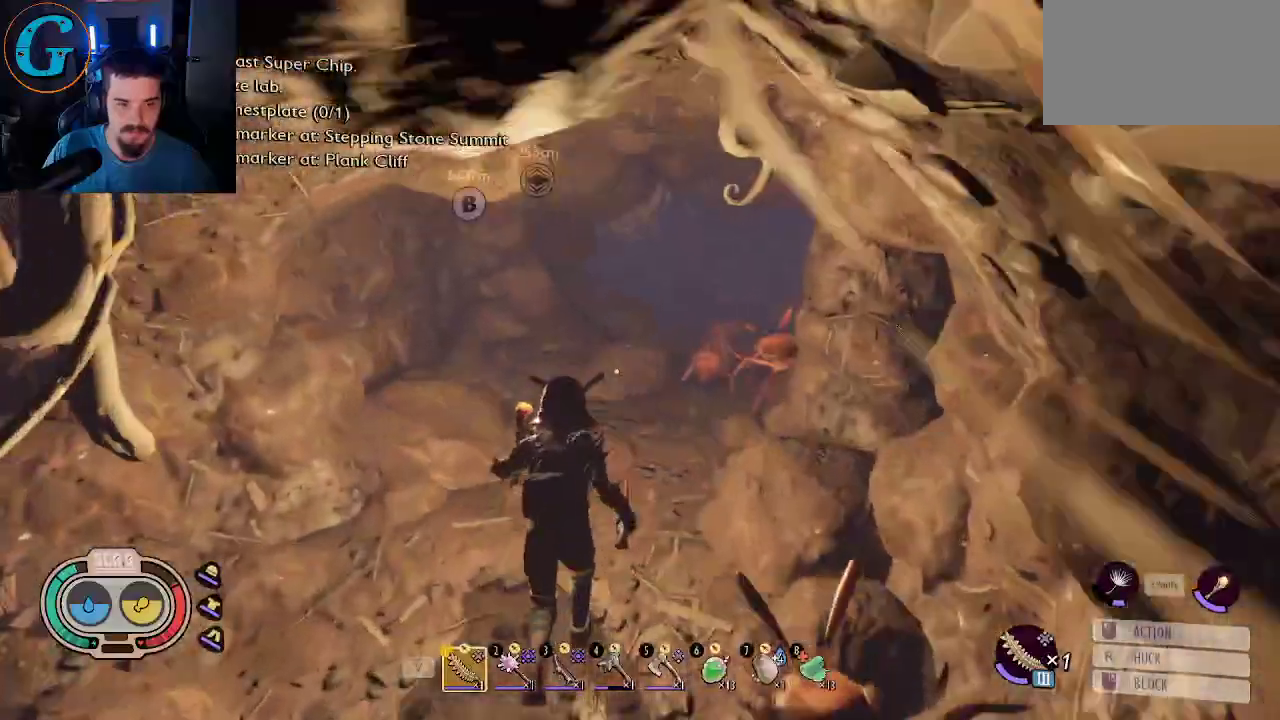
{"keys": [], "mouse": [], "mouse_move": "still", "events": []}
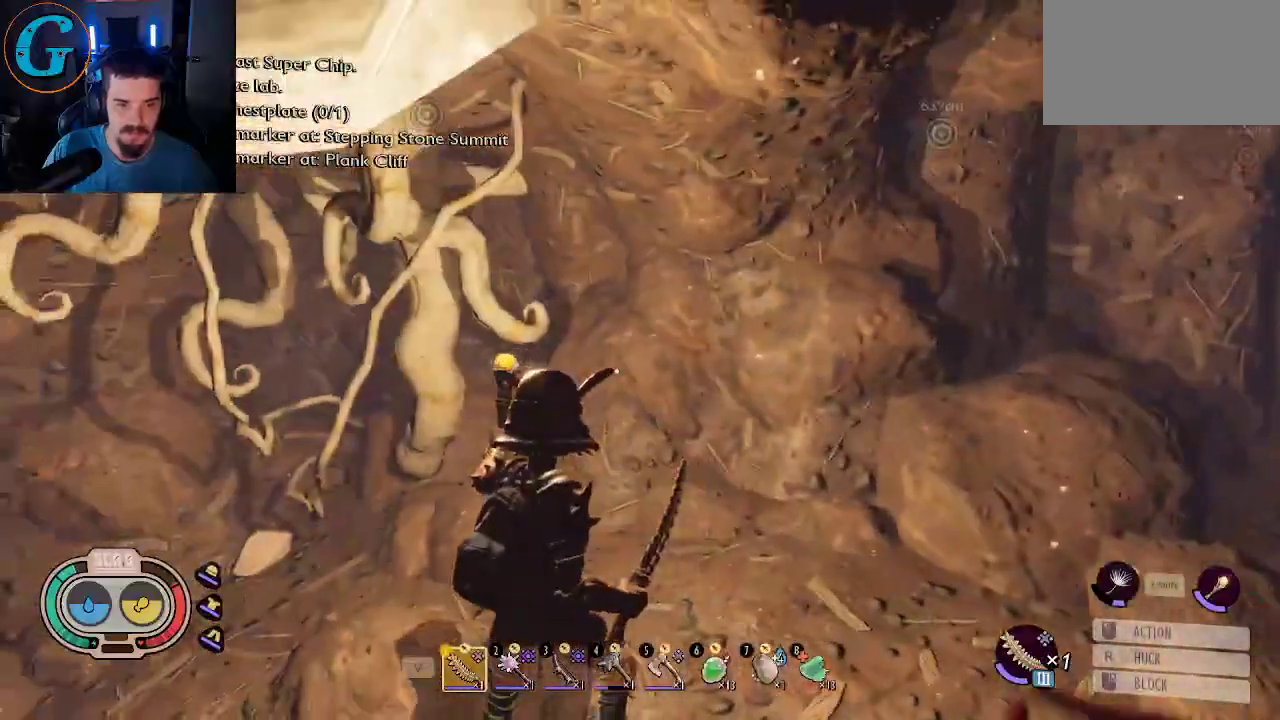
{"keys": ["w"], "mouse": [], "mouse_move": "still", "events": [[167, "w", "down"]]}
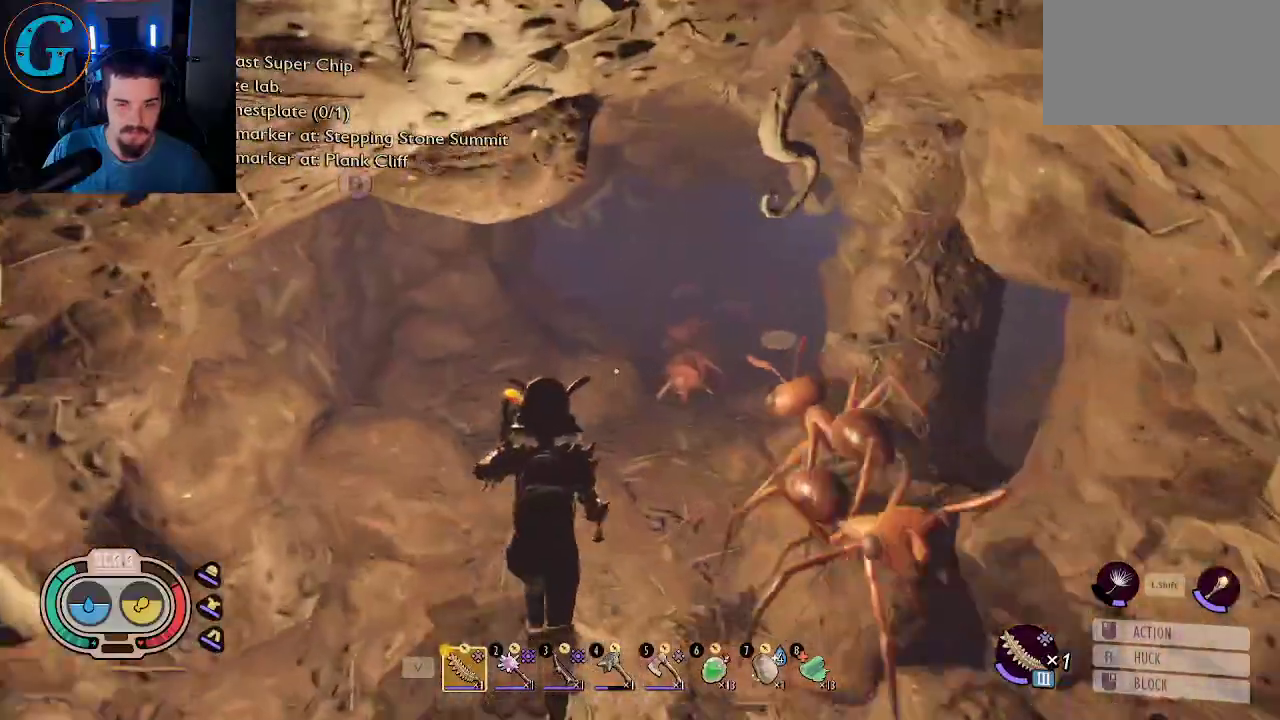
{"keys": ["shift", "w"], "mouse": [], "mouse_move": "still", "events": [[84, "shift", "down"]]}
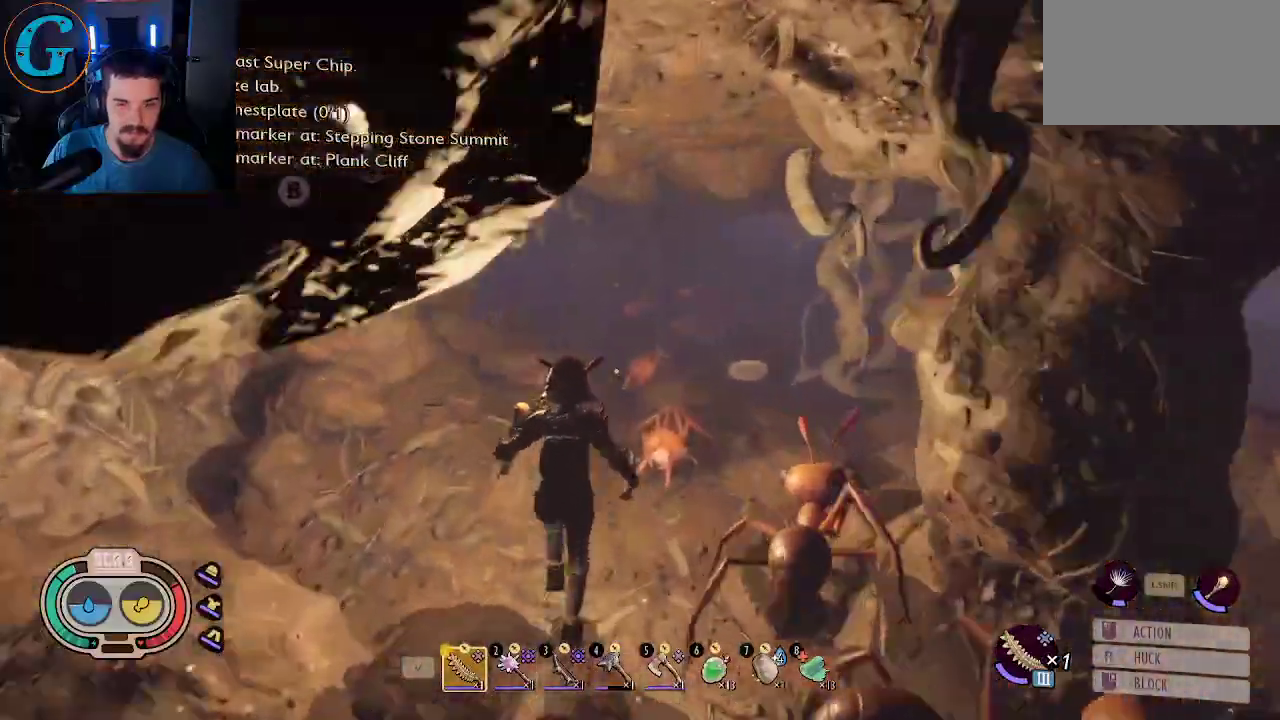
{"keys": ["shift"], "mouse": [], "mouse_move": "right", "events": [[300, "a", "down"], [434, "a", "up"], [484, "w", "up"]]}
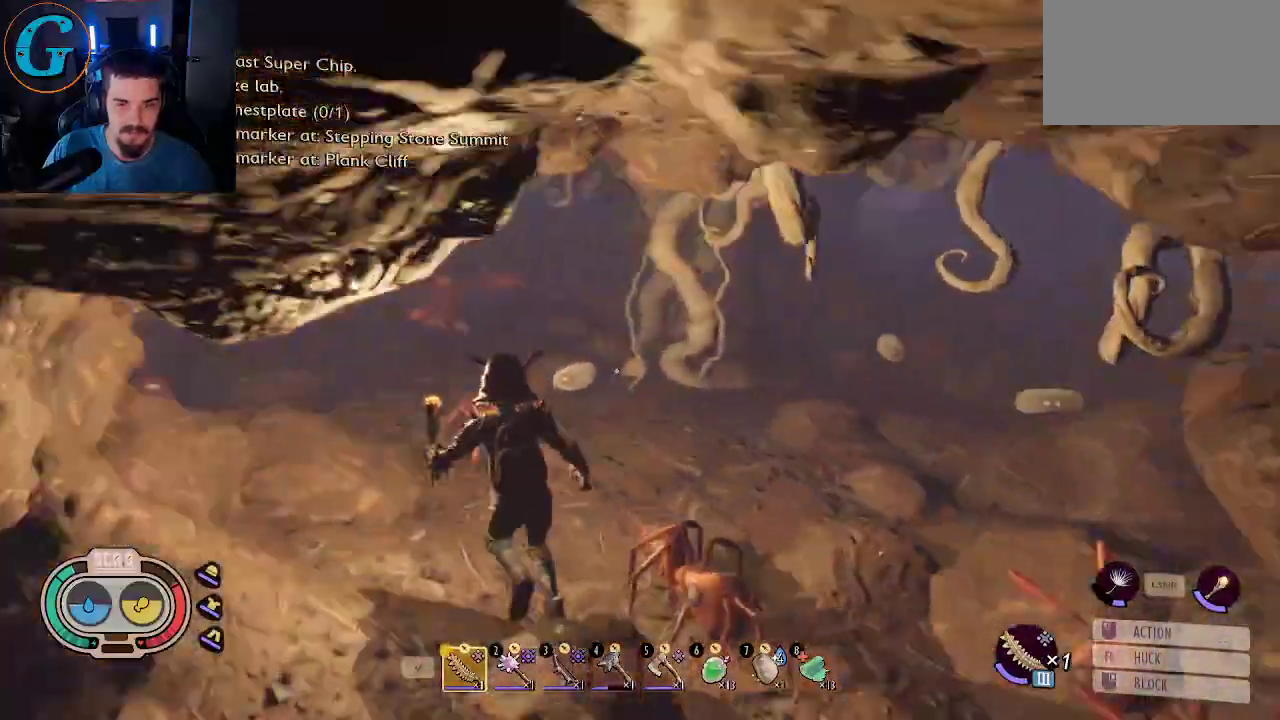
{"keys": ["w"], "mouse": [], "mouse_move": "right", "events": [[34, "shift", "up"], [117, "d", "down"], [317, "w", "down"], [350, "d", "up"]]}
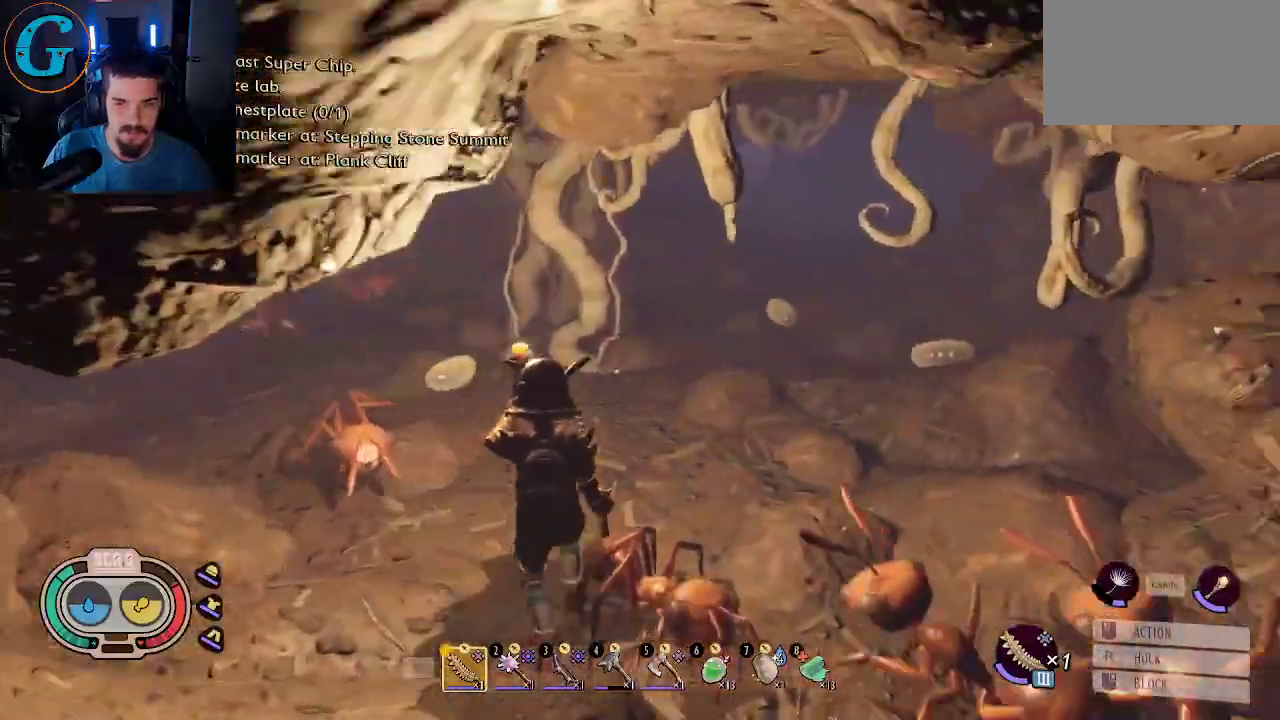
{"keys": ["d", "w"], "mouse": [], "mouse_move": "still", "events": [[334, "d", "down"]]}
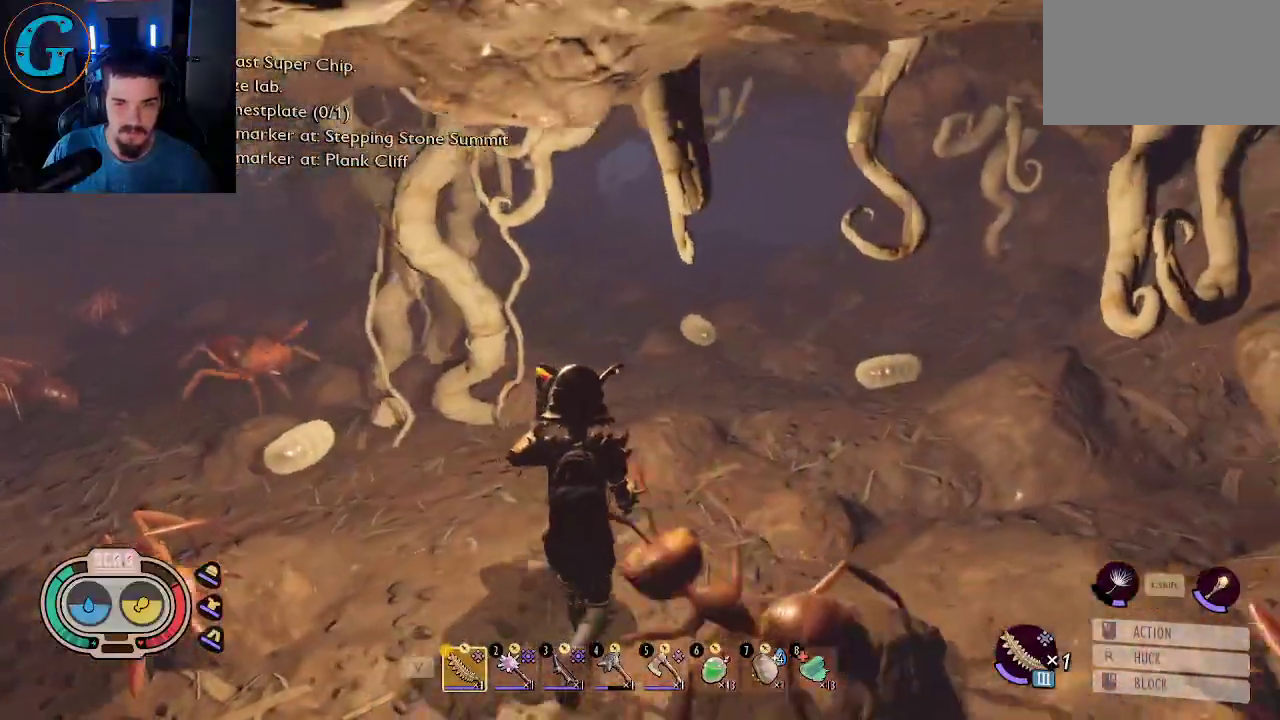
{"keys": ["d", "w"], "mouse": [], "mouse_move": "down-right", "events": []}
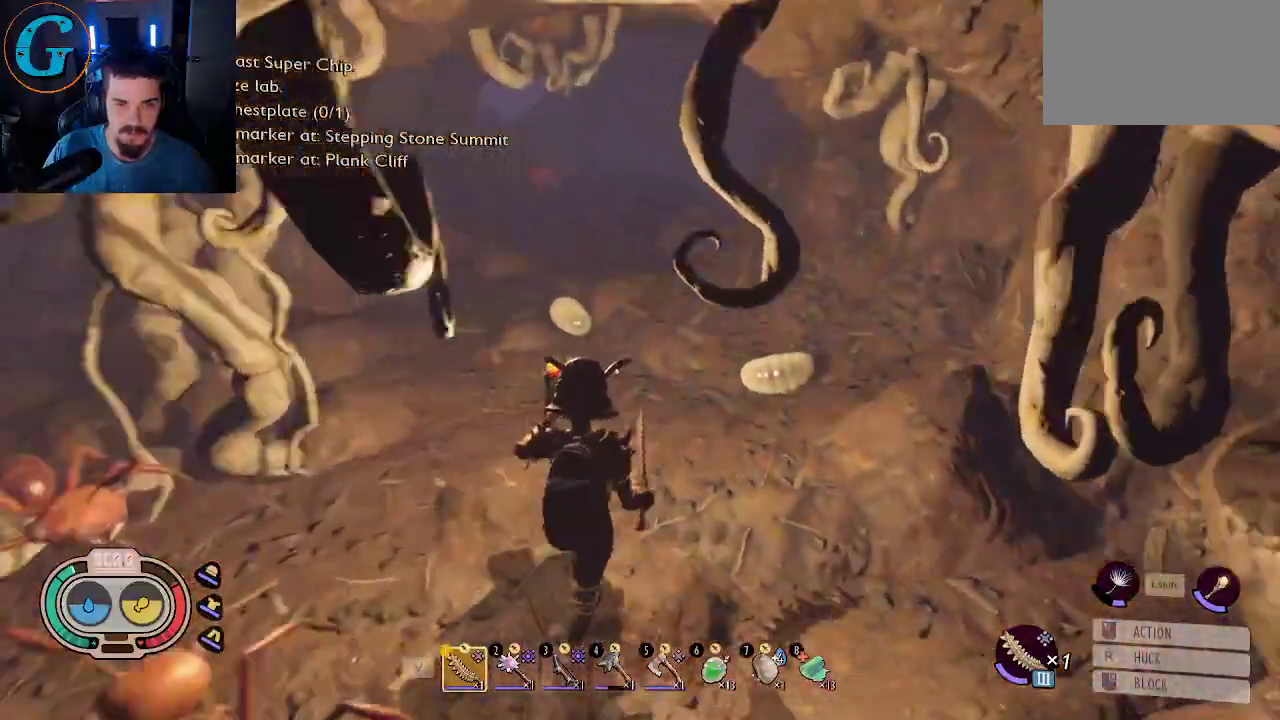
{"keys": ["e", "w"], "mouse": [], "mouse_move": "still", "events": [[34, "d", "up"], [500, "e", "down"]]}
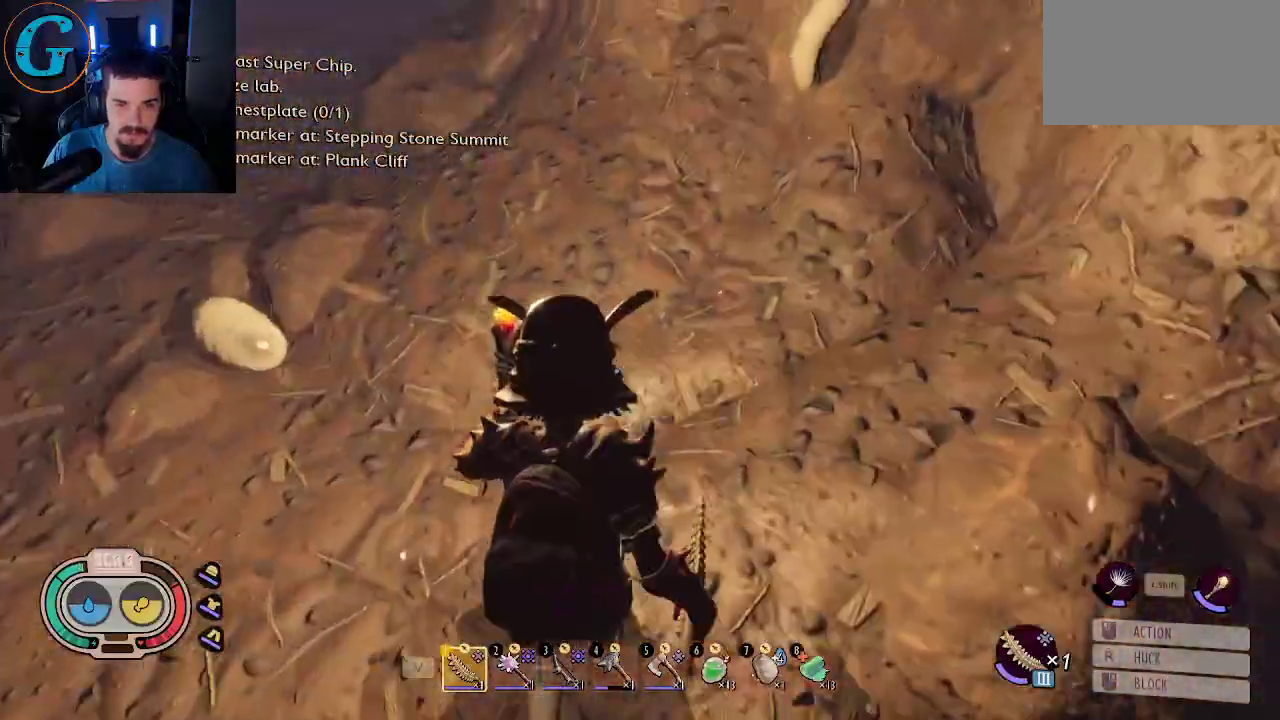
{"keys": ["e", "w"], "mouse": [], "mouse_move": "down-left", "events": [[134, "e", "up"], [417, "e", "down"]]}
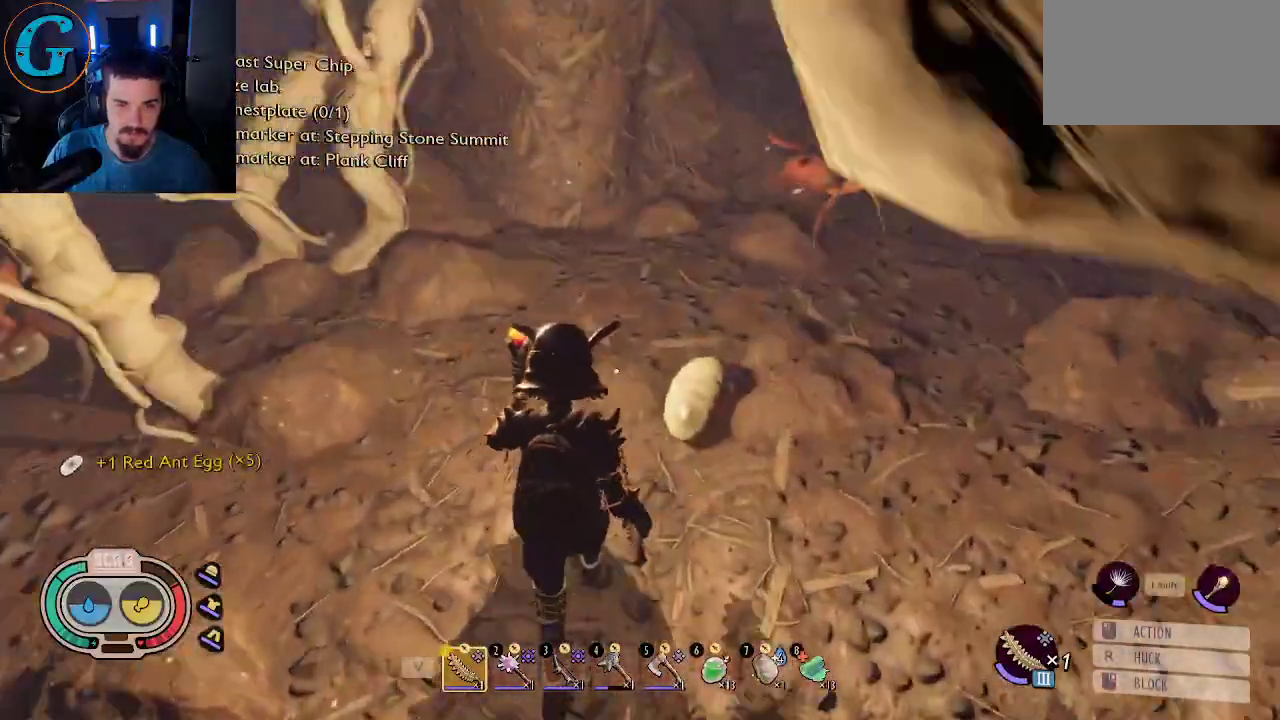
{"keys": ["a", "w"], "mouse": [], "mouse_move": "left", "events": [[67, "e", "up"], [150, "e", "down"], [200, "w", "up"], [300, "e", "up"], [334, "a", "down"], [484, "w", "down"]]}
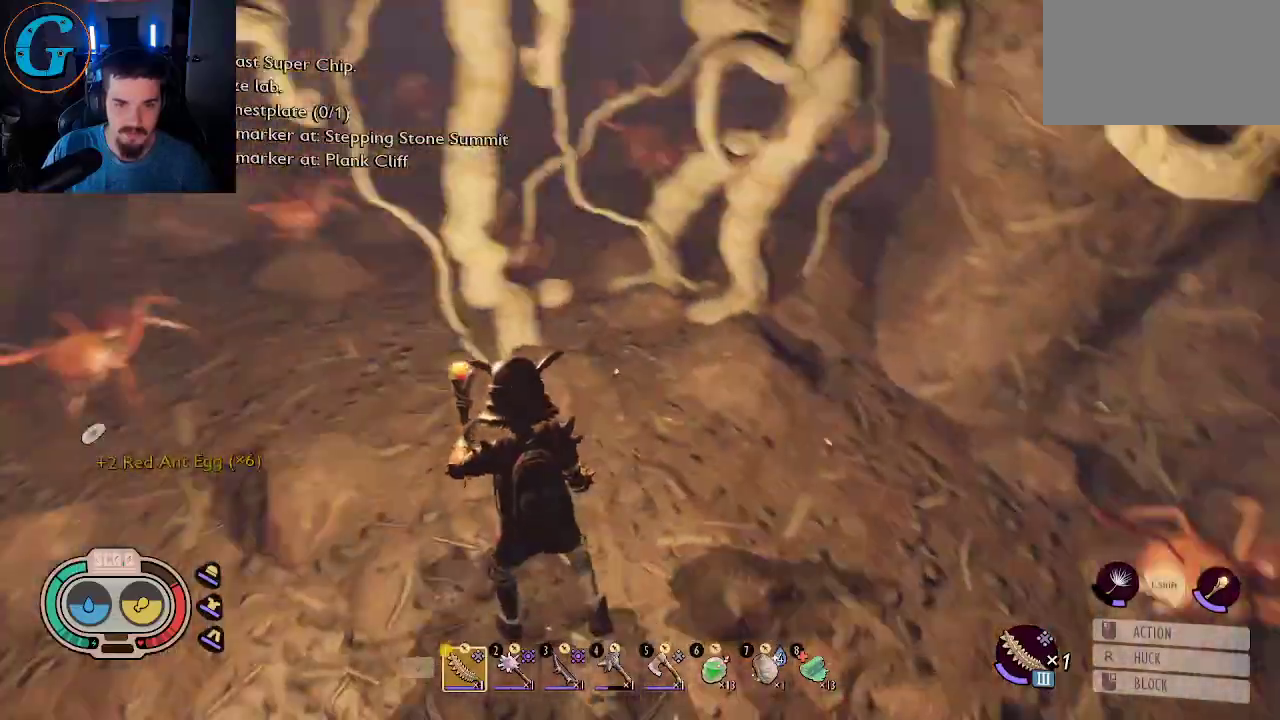
{"keys": ["a", "shift", "w"], "mouse": [], "mouse_move": "right", "events": [[67, "shift", "down"], [217, "a", "up"], [350, "a", "down"]]}
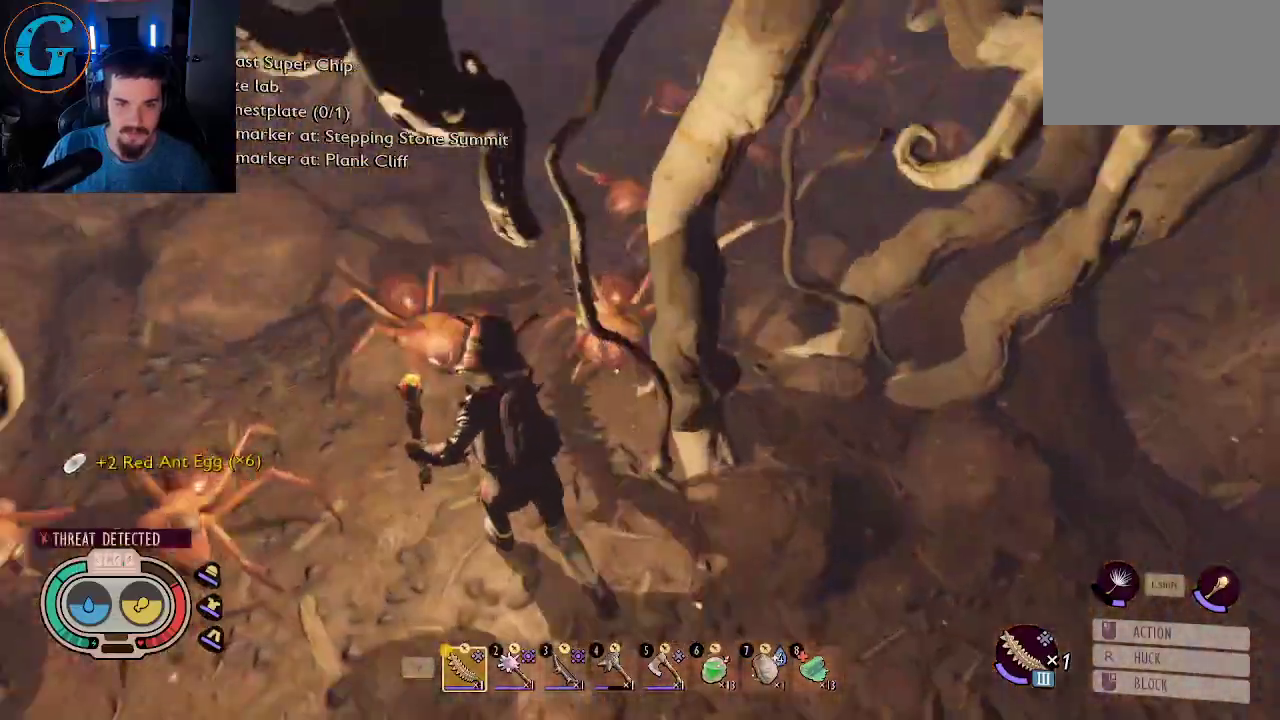
{"keys": ["a", "shift"], "mouse": [], "mouse_move": "down-left", "events": [[234, "w", "up"]]}
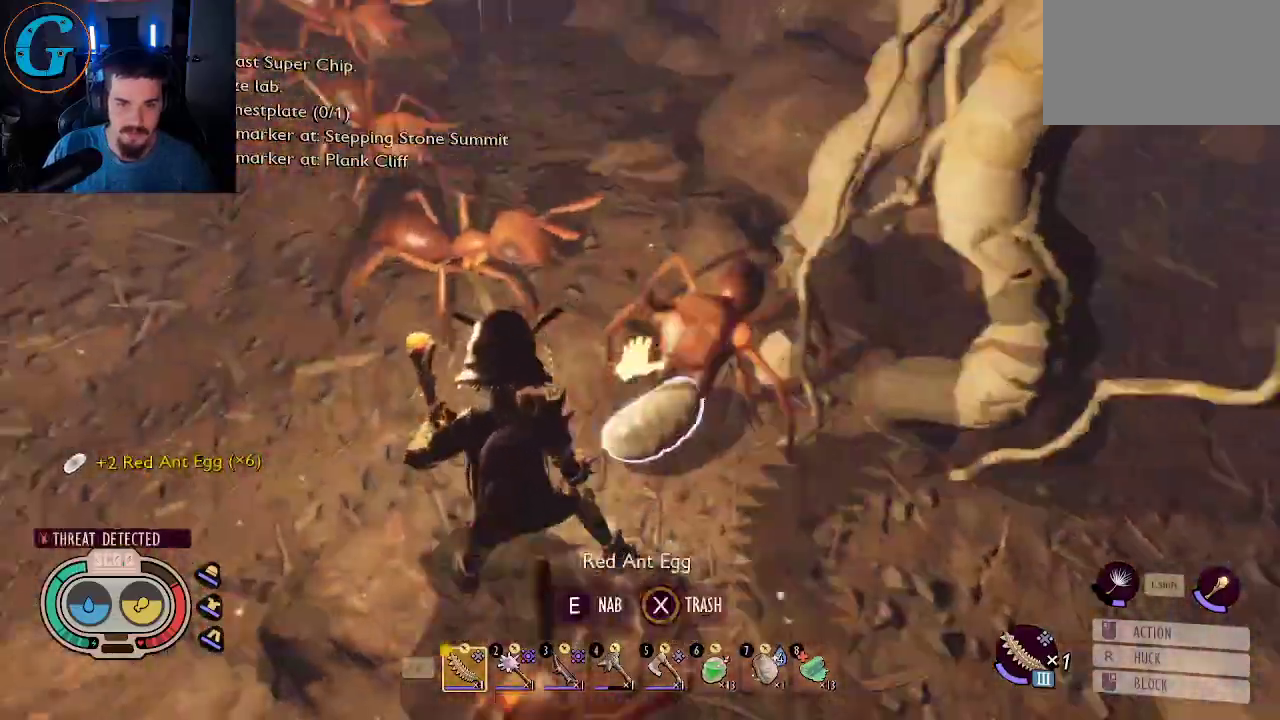
{"keys": [], "mouse": [], "mouse_move": "up", "events": [[250, "a", "up"], [250, "shift", "up"]]}